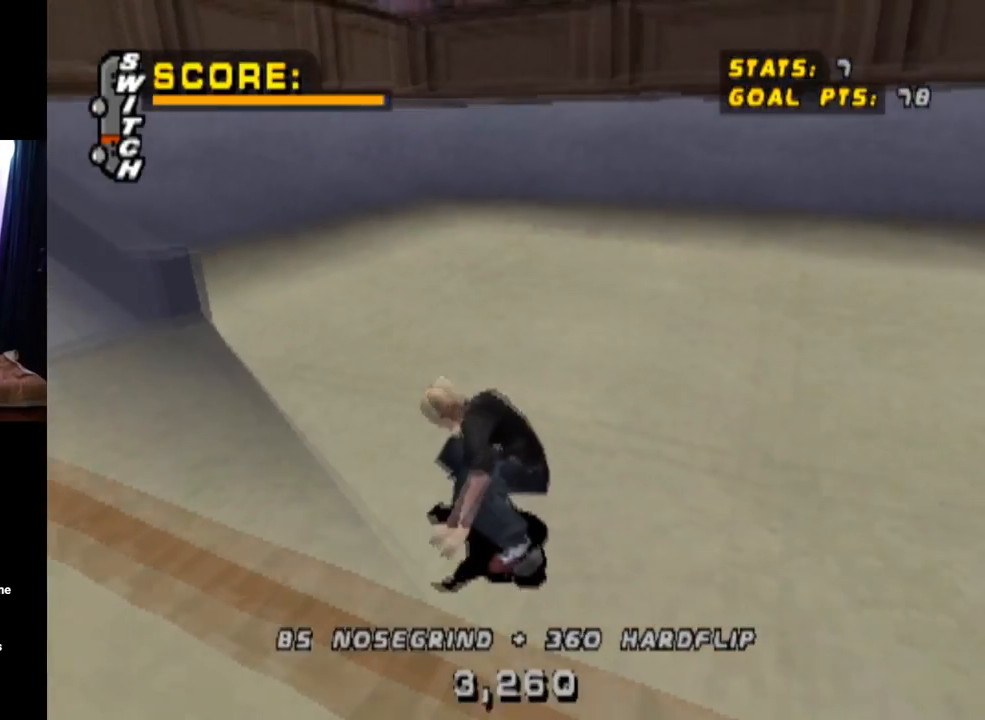
Gameplay with a controller (PlayStation layout); each line is a JSON object with the inputs held at the frame after it. "events" lists button and stick changes between this image and that frame as [ms after this image, input, new state], when the widget could be followed in between. Not read: L1 L3 R3.
{"buttons": ["CROSS", "DPAD_RIGHT"], "left_stick": "center", "right_stick": "center", "events": [[334, "DPAD_RIGHT", "down"]]}
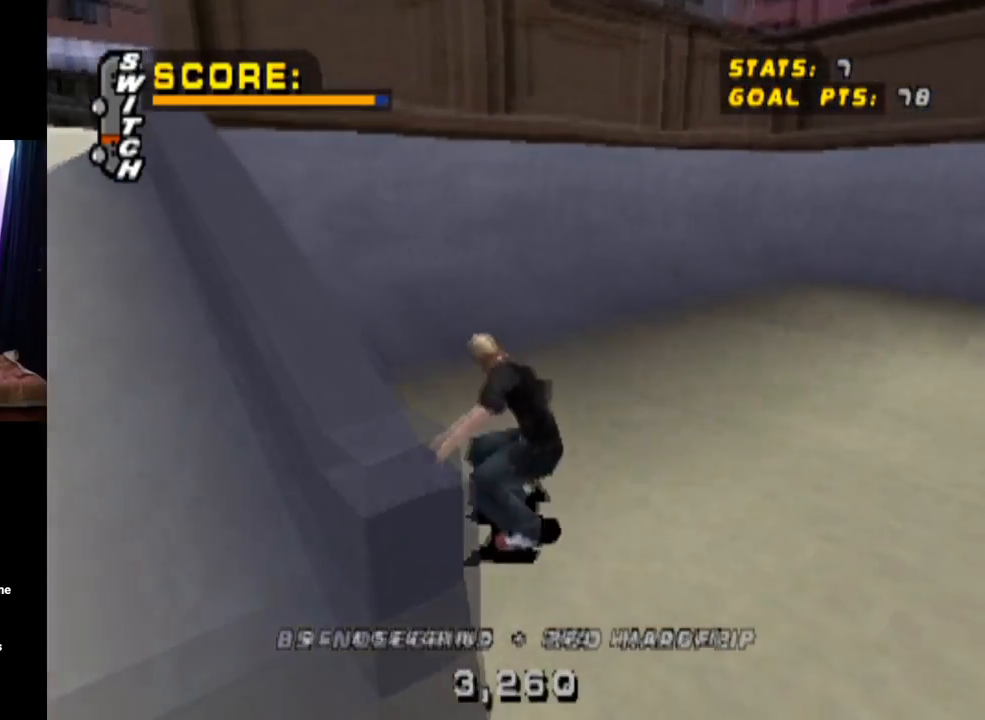
{"buttons": ["TRIANGLE", "DPAD_RIGHT"], "left_stick": "center", "right_stick": "center", "events": [[116, "DPAD_RIGHT", "up"], [283, "DPAD_UP", "down"], [350, "TRIANGLE", "down"], [383, "CROSS", "up"], [417, "DPAD_UP", "up"], [450, "DPAD_RIGHT", "down"]]}
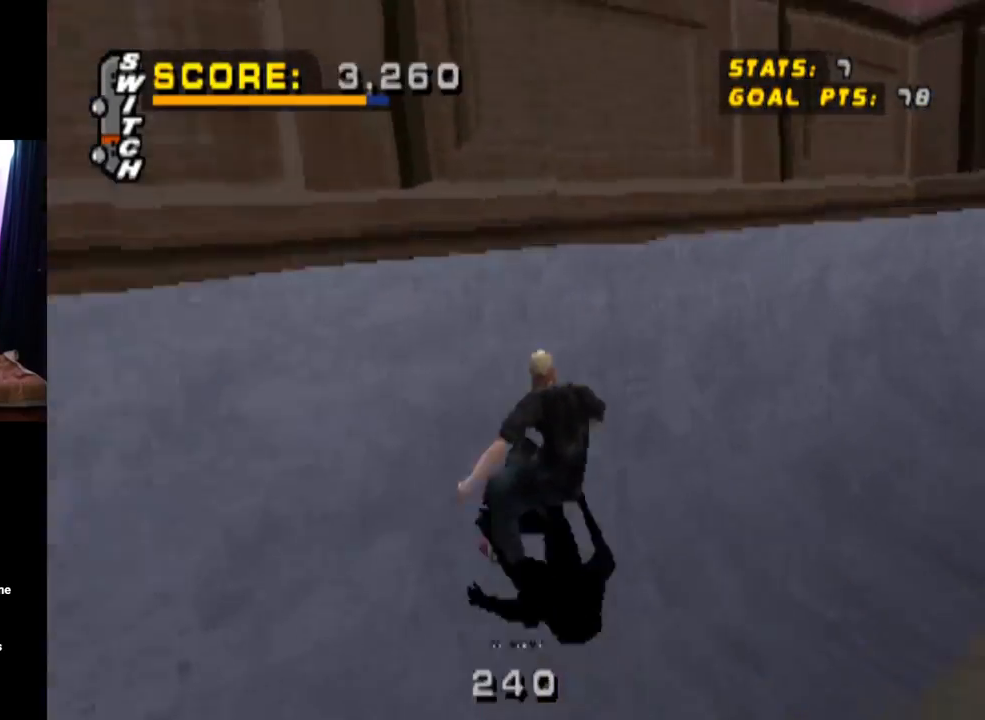
{"buttons": ["CROSS", "TRIANGLE"], "left_stick": "center", "right_stick": "center", "events": [[184, "DPAD_RIGHT", "up"], [501, "CROSS", "down"]]}
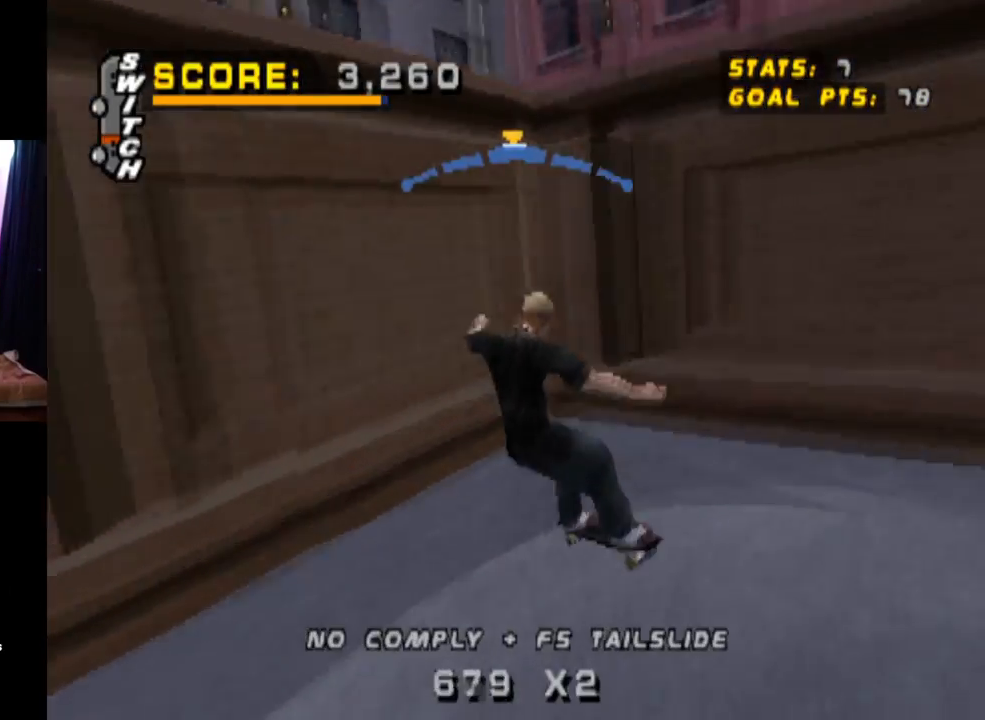
{"buttons": ["TRIANGLE", "DPAD_DOWN", "DPAD_LEFT"], "left_stick": "center", "right_stick": "center", "events": [[66, "TRIANGLE", "up"], [250, "DPAD_LEFT", "down"], [266, "DPAD_DOWN", "down"], [300, "TRIANGLE", "down"], [333, "CROSS", "up"]]}
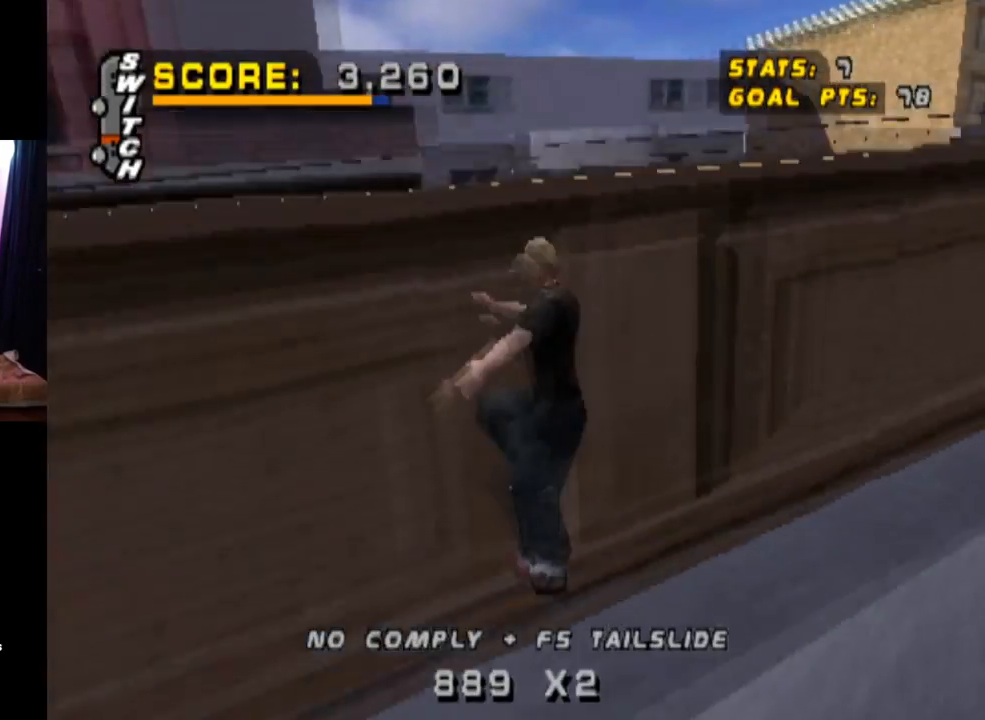
{"buttons": ["CROSS", "TRIANGLE", "DPAD_UP"], "left_stick": "center", "right_stick": "center", "events": [[50, "CROSS", "down"], [67, "DPAD_DOWN", "up"], [167, "DPAD_LEFT", "up"], [217, "DPAD_UP", "down"], [234, "CROSS", "up"], [350, "CROSS", "down"], [350, "DPAD_UP", "up"], [417, "DPAD_UP", "down"]]}
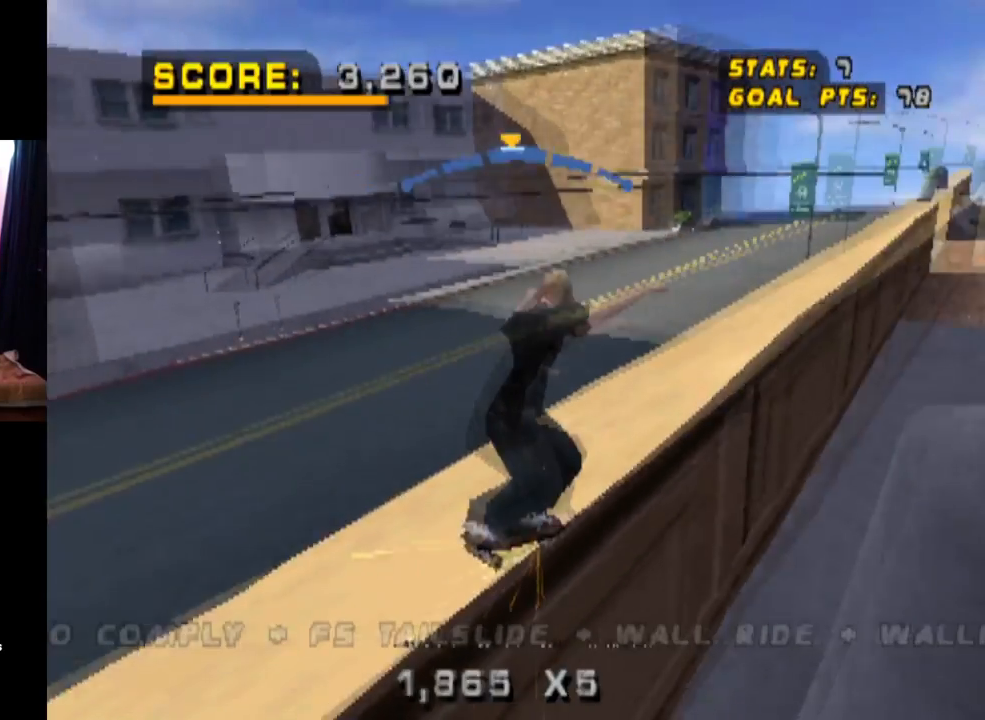
{"buttons": ["CROSS"], "left_stick": "center", "right_stick": "center", "events": [[83, "DPAD_UP", "up"], [467, "TRIANGLE", "up"]]}
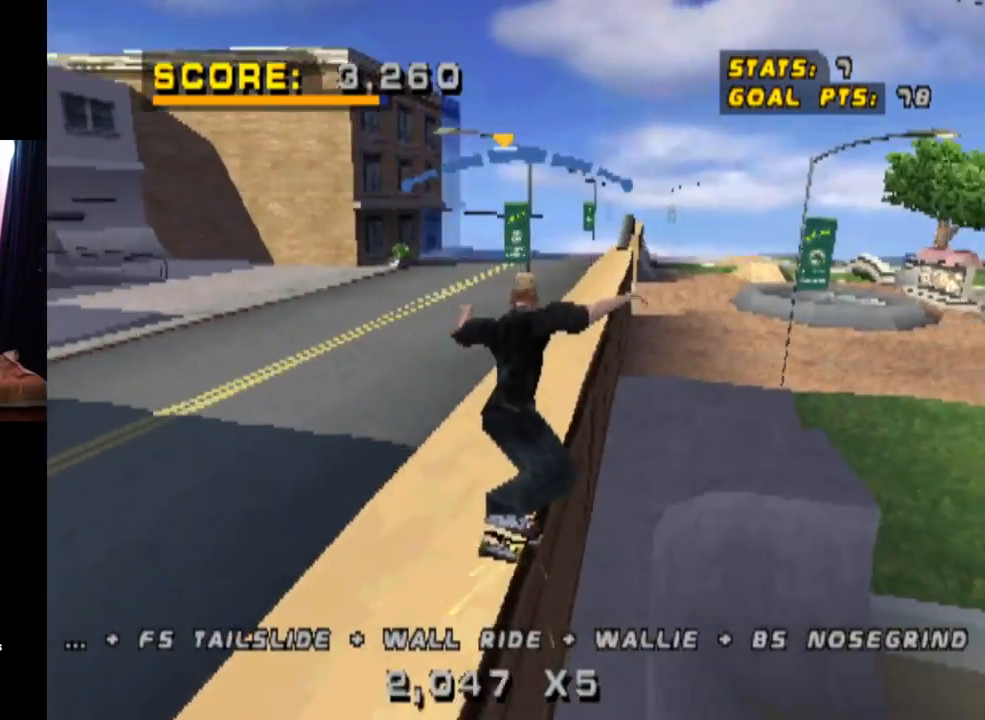
{"buttons": [], "left_stick": "center", "right_stick": "center", "events": [[67, "DPAD_LEFT", "down"], [83, "DPAD_DOWN", "down"], [150, "SQUARE", "down"], [184, "CROSS", "up"], [367, "SQUARE", "up"], [417, "DPAD_DOWN", "up"], [434, "DPAD_LEFT", "up"]]}
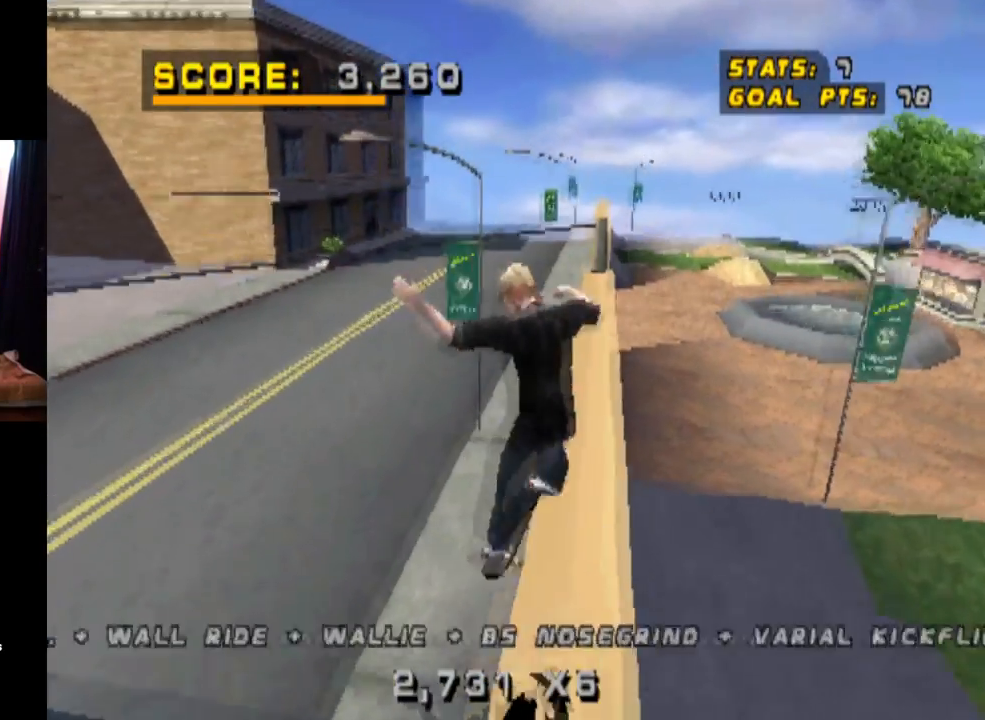
{"buttons": ["TRIANGLE", "DPAD_UP"], "left_stick": "center", "right_stick": "center", "events": [[50, "DPAD_LEFT", "down"], [183, "DPAD_LEFT", "up"], [266, "DPAD_DOWN", "down"], [400, "DPAD_DOWN", "up"], [417, "DPAD_UP", "down"], [417, "TRIANGLE", "down"]]}
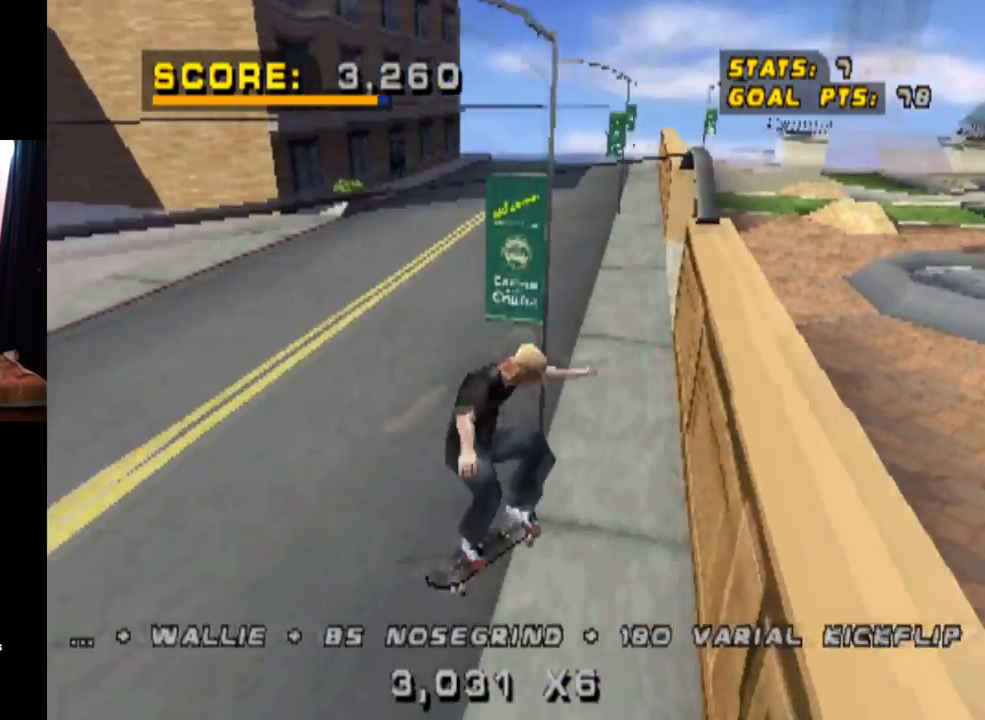
{"buttons": ["CROSS"], "left_stick": "center", "right_stick": "center", "events": [[33, "DPAD_DOWN", "down"], [33, "DPAD_RIGHT", "down"], [33, "DPAD_UP", "up"], [134, "DPAD_RIGHT", "up"], [184, "DPAD_UP", "down"], [200, "DPAD_DOWN", "up"], [317, "DPAD_UP", "up"], [417, "CROSS", "down"], [467, "TRIANGLE", "up"]]}
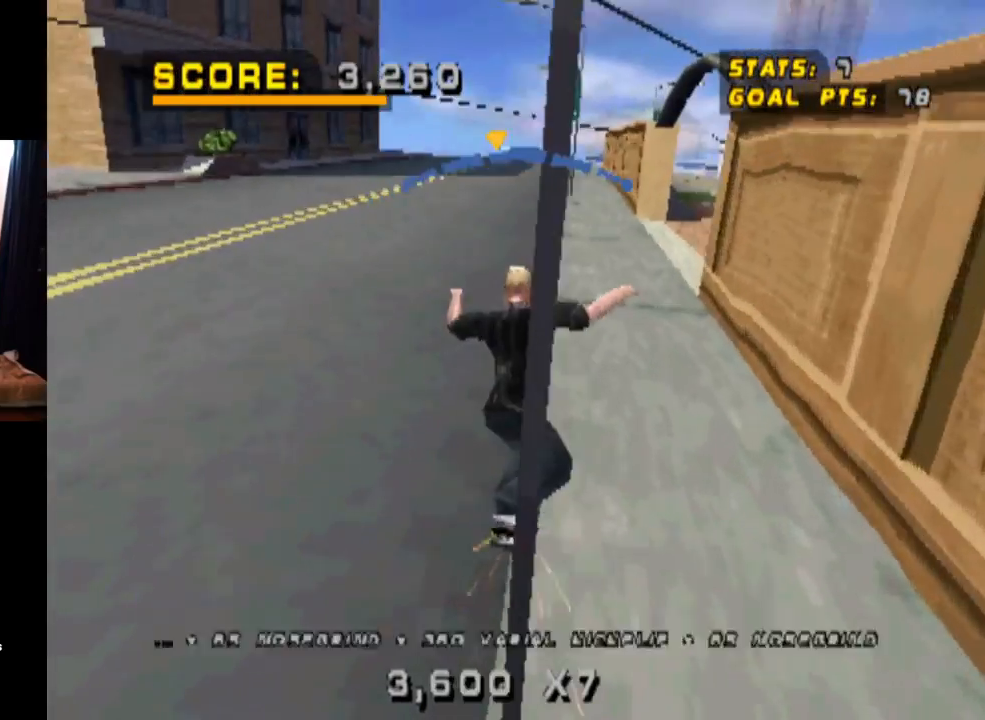
{"buttons": ["DPAD_LEFT"], "left_stick": "center", "right_stick": "center", "events": [[183, "DPAD_LEFT", "down"], [216, "DPAD_DOWN", "down"], [233, "SQUARE", "down"], [267, "CROSS", "up"], [417, "SQUARE", "up"], [500, "DPAD_DOWN", "up"]]}
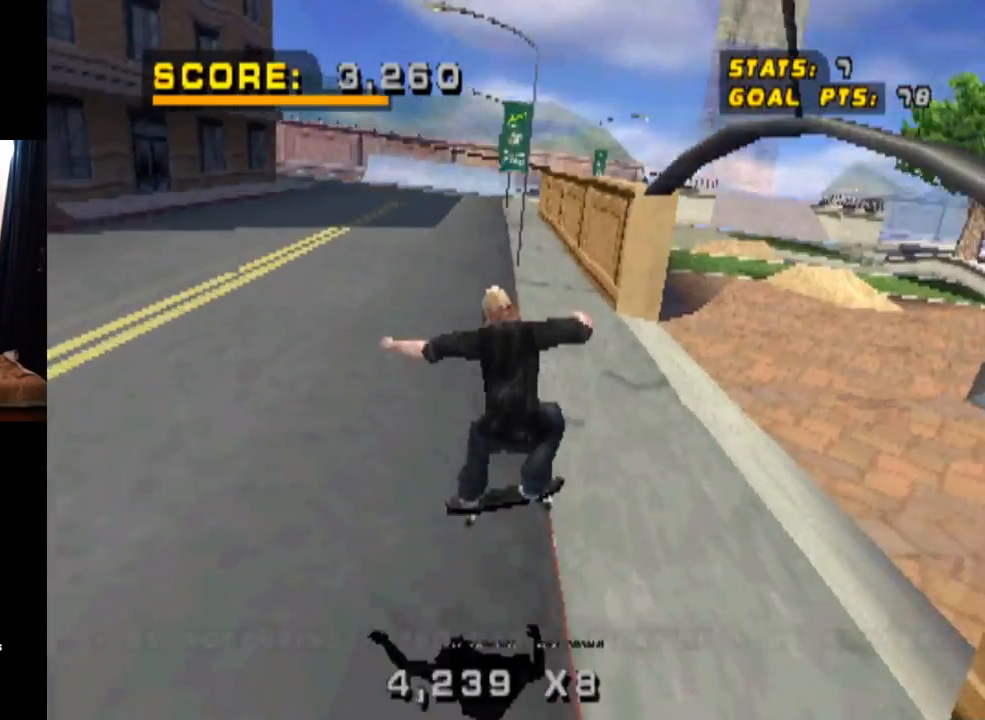
{"buttons": [], "left_stick": "center", "right_stick": "center", "events": [[17, "DPAD_LEFT", "up"]]}
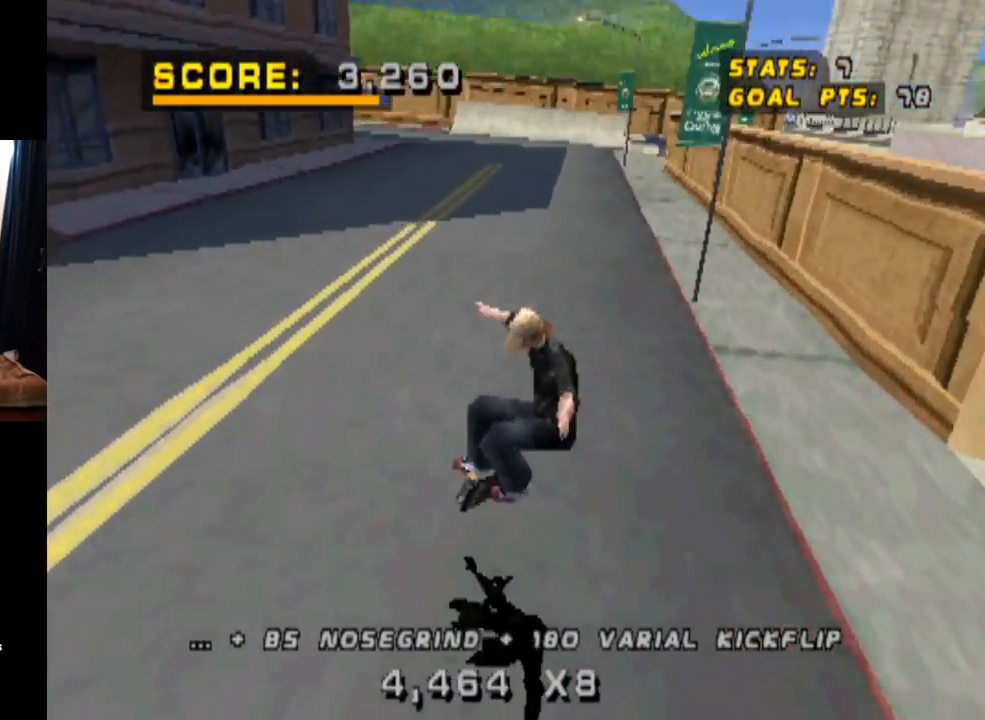
{"buttons": ["CROSS", "DPAD_DOWN", "DPAD_LEFT"], "left_stick": "center", "right_stick": "center", "events": [[66, "DPAD_DOWN", "down"], [66, "DPAD_LEFT", "down"], [233, "CROSS", "down"]]}
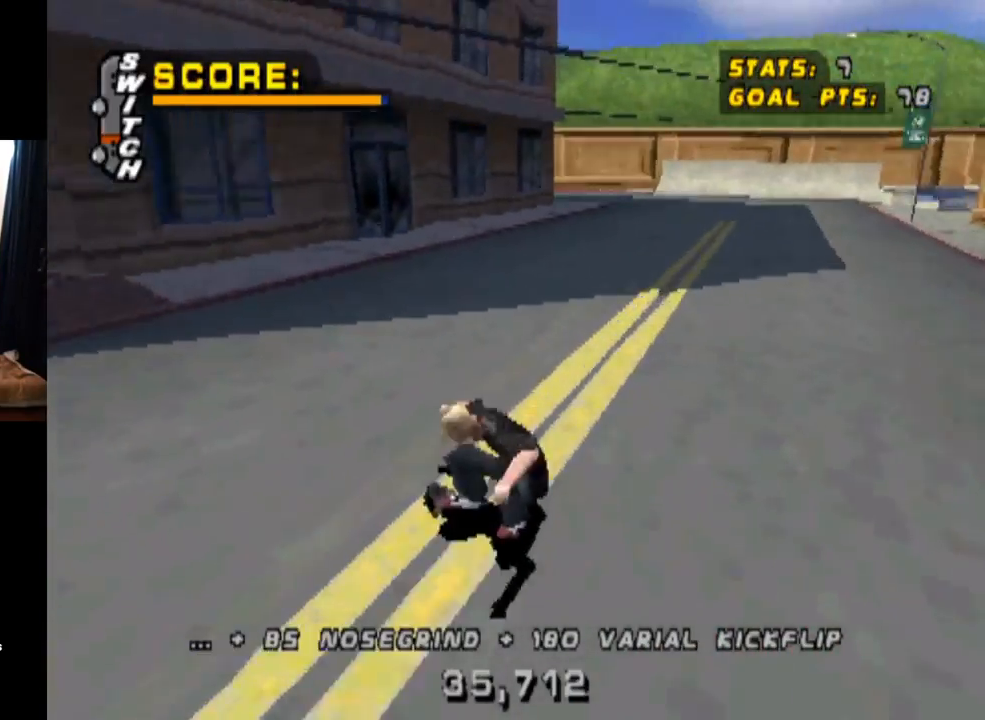
{"buttons": ["CROSS"], "left_stick": "center", "right_stick": "center", "events": [[250, "DPAD_DOWN", "up"], [267, "DPAD_LEFT", "up"]]}
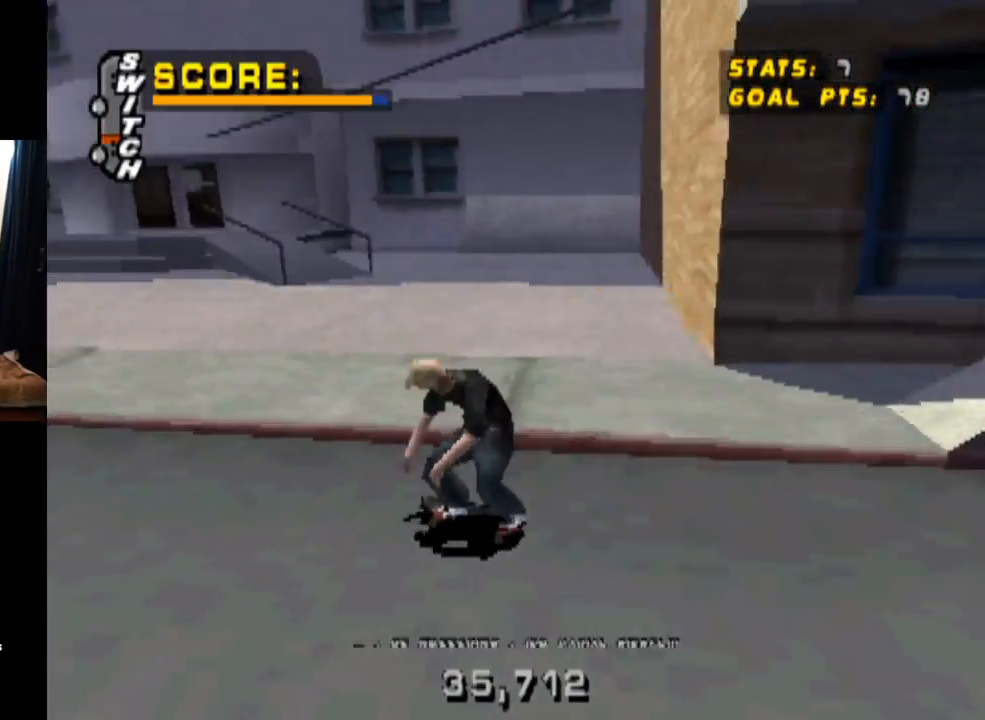
{"buttons": ["CROSS", "DPAD_LEFT"], "left_stick": "center", "right_stick": "center", "events": [[283, "DPAD_LEFT", "down"], [367, "DPAD_DOWN", "down"], [433, "DPAD_DOWN", "up"]]}
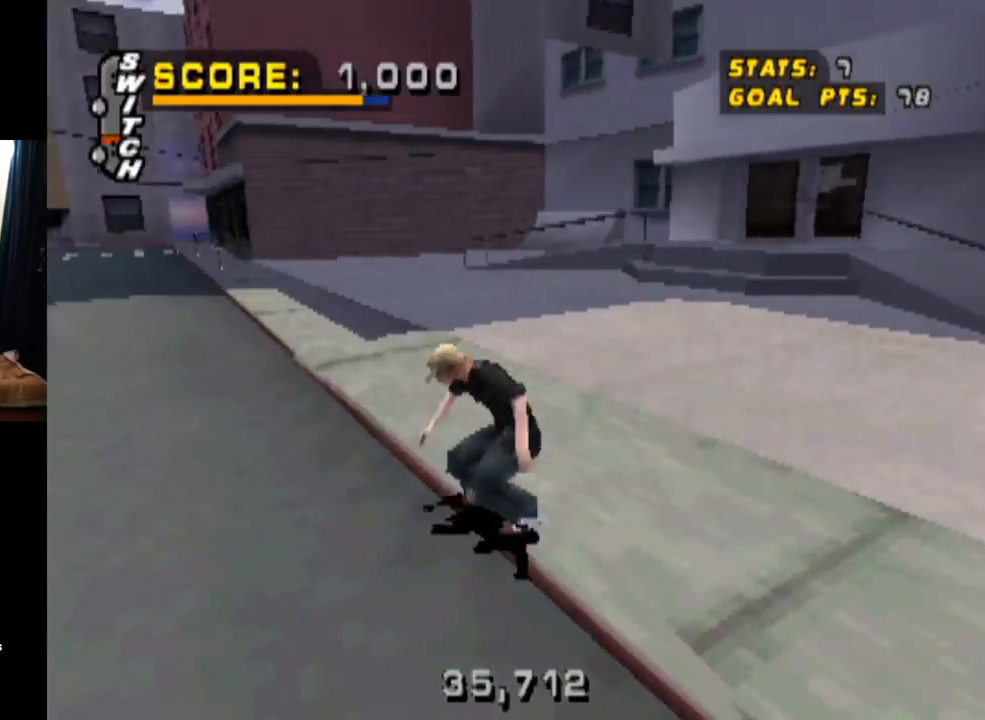
{"buttons": ["SQUARE", "DPAD_DOWN", "DPAD_LEFT"], "left_stick": "center", "right_stick": "center", "events": [[17, "DPAD_LEFT", "up"], [251, "DPAD_LEFT", "down"], [334, "DPAD_DOWN", "down"], [351, "CROSS", "up"], [351, "SQUARE", "down"]]}
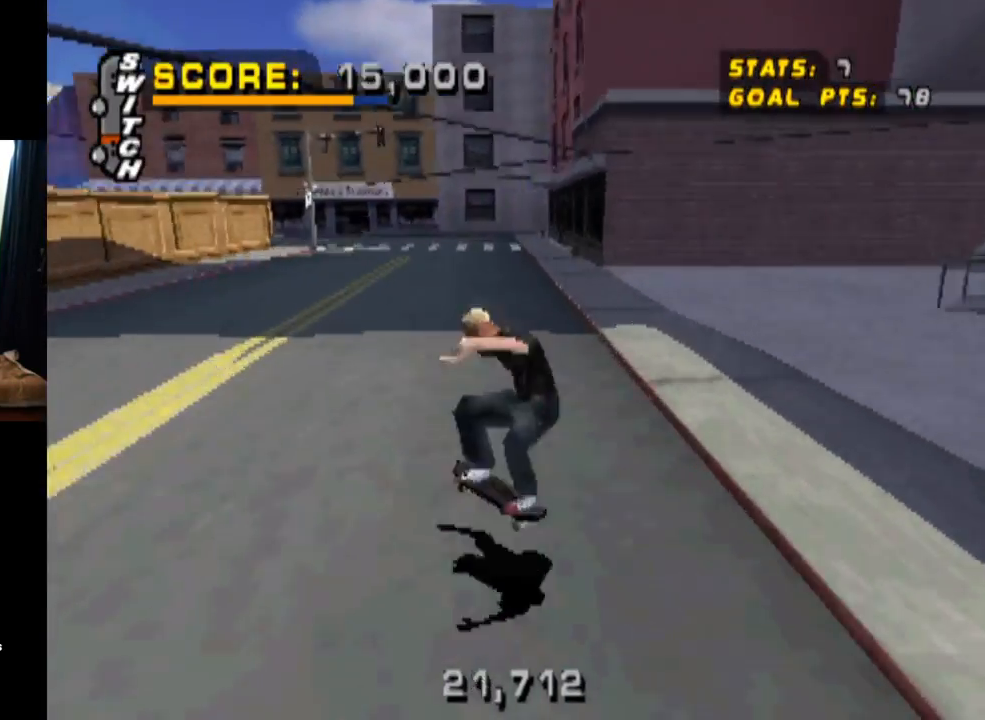
{"buttons": ["CROSS", "DPAD_UP"], "left_stick": "center", "right_stick": "center", "events": [[83, "CROSS", "down"], [83, "DPAD_DOWN", "up"], [100, "DPAD_LEFT", "up"], [117, "SQUARE", "up"], [233, "DPAD_DOWN", "down"], [350, "DPAD_DOWN", "up"], [434, "DPAD_UP", "down"]]}
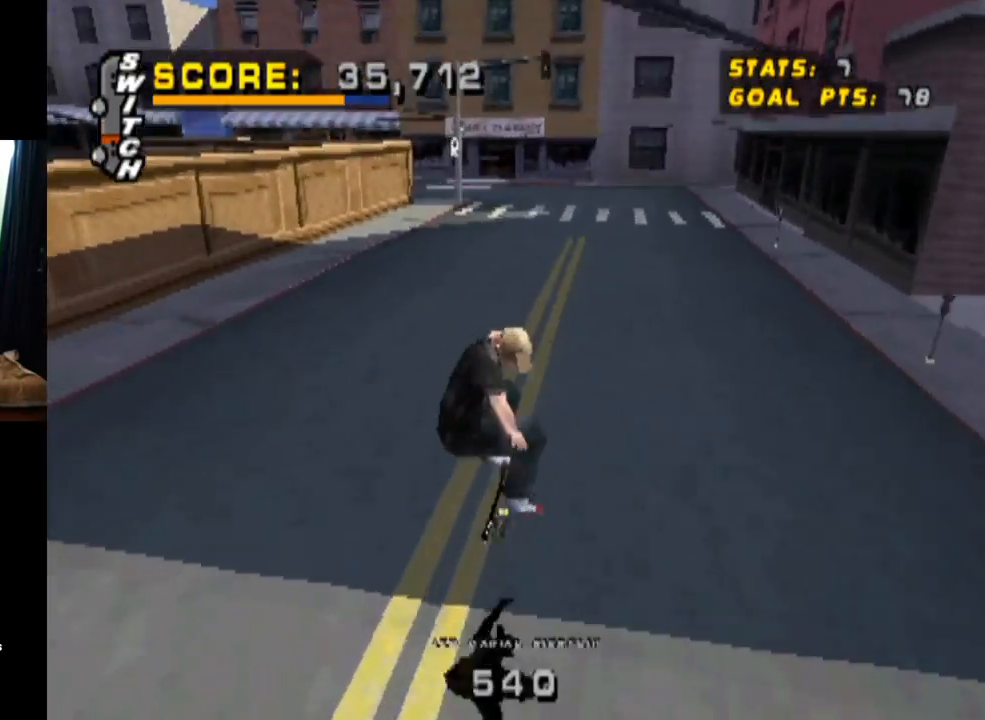
{"buttons": ["CROSS"], "left_stick": "center", "right_stick": "center", "events": [[100, "DPAD_UP", "up"], [167, "DPAD_LEFT", "down"], [384, "DPAD_LEFT", "up"]]}
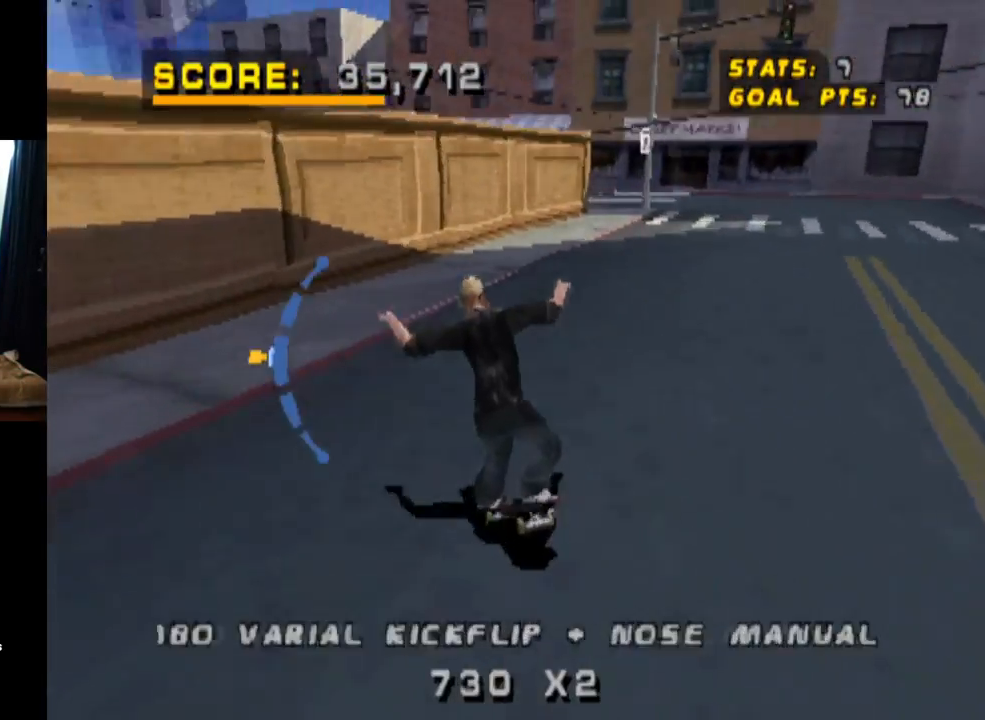
{"buttons": ["TRIANGLE"], "left_stick": "center", "right_stick": "center", "events": [[100, "DPAD_RIGHT", "down"], [284, "CROSS", "up"], [367, "TRIANGLE", "down"], [434, "DPAD_RIGHT", "up"]]}
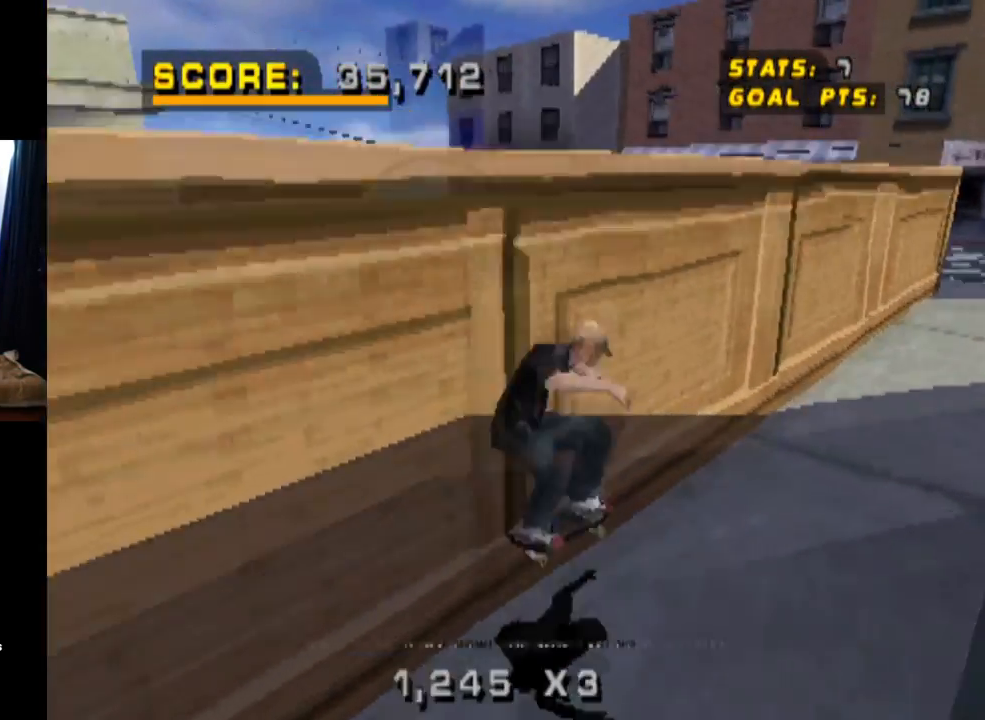
{"buttons": ["CROSS", "TRIANGLE", "DPAD_LEFT"], "left_stick": "center", "right_stick": "center", "events": [[17, "CROSS", "down"], [117, "CROSS", "up"], [151, "DPAD_LEFT", "down"], [284, "CROSS", "down"]]}
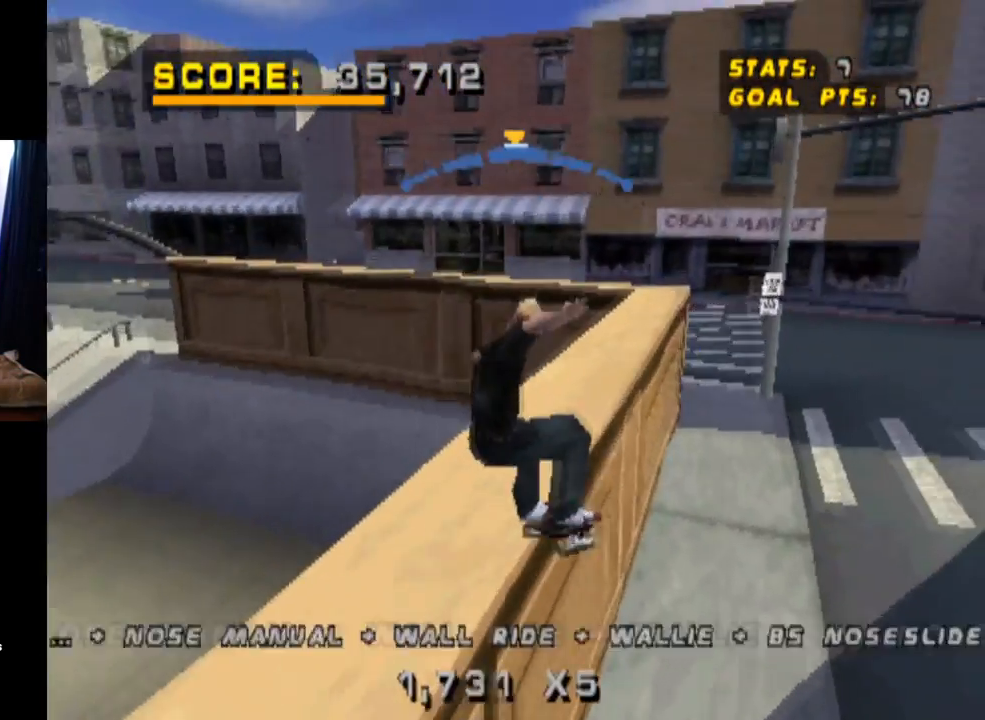
{"buttons": ["CROSS"], "left_stick": "center", "right_stick": "center", "events": [[100, "CROSS", "up"], [217, "CROSS", "down"], [217, "TRIANGLE", "up"], [500, "DPAD_LEFT", "up"]]}
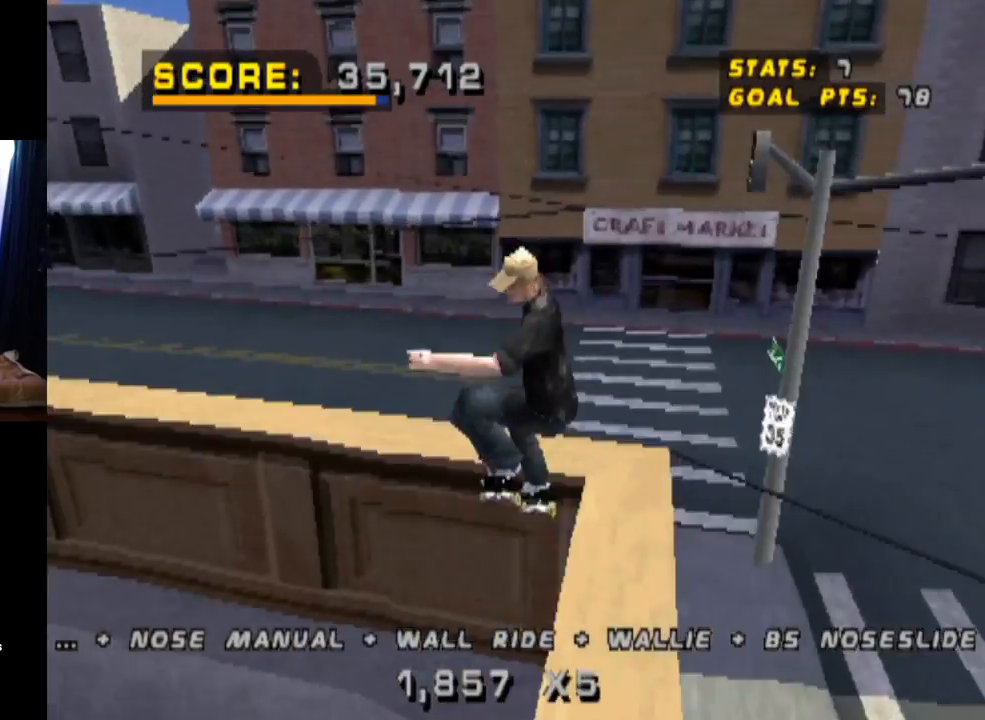
{"buttons": ["CROSS", "TRIANGLE"], "left_stick": "center", "right_stick": "center", "events": [[100, "DPAD_DOWN", "down"], [251, "DPAD_DOWN", "up"], [251, "DPAD_UP", "down"], [334, "TRIANGLE", "down"], [501, "DPAD_UP", "up"]]}
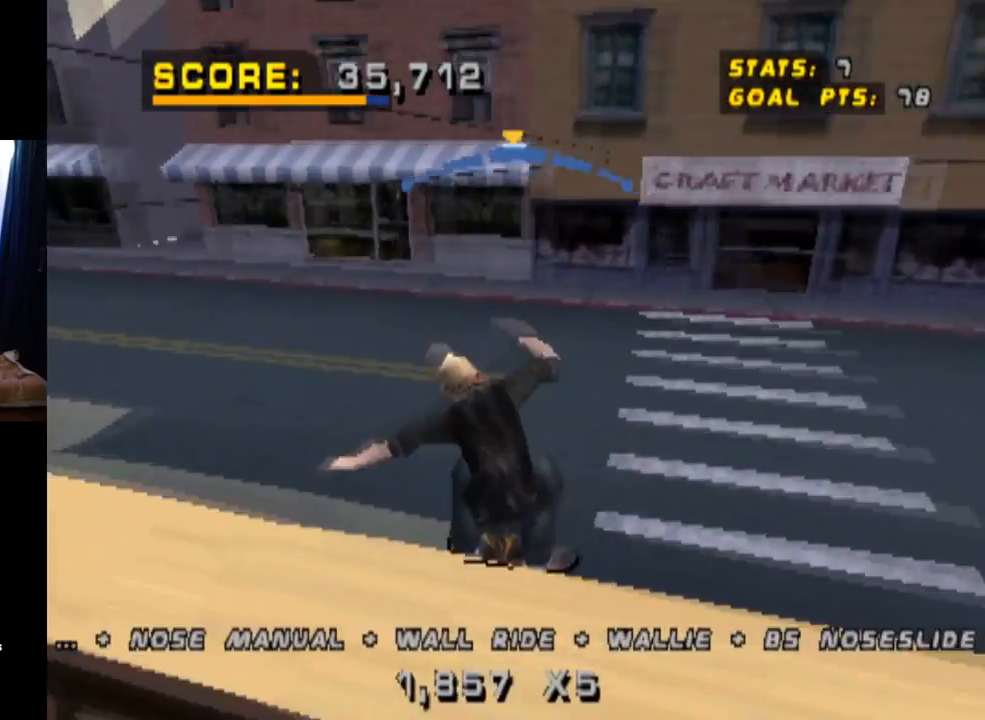
{"buttons": ["SQUARE", "DPAD_UP"], "left_stick": "center", "right_stick": "center", "events": [[300, "TRIANGLE", "up"], [417, "DPAD_UP", "down"], [450, "CROSS", "up"], [467, "SQUARE", "down"]]}
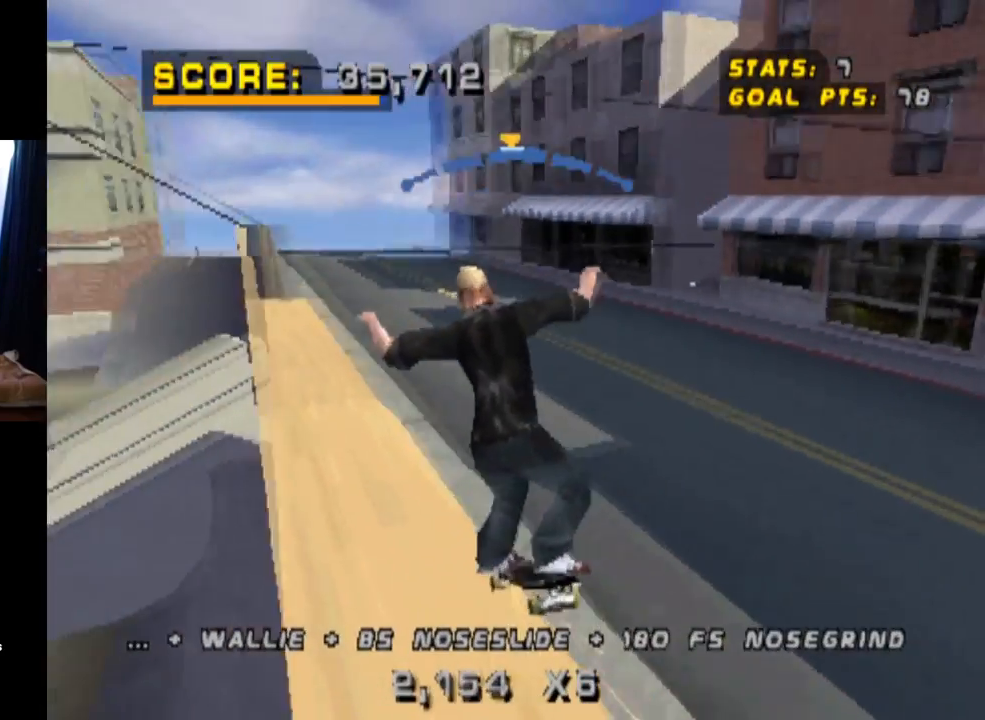
{"buttons": ["TRIANGLE", "DPAD_UP"], "left_stick": "center", "right_stick": "center", "events": [[117, "DPAD_UP", "up"], [167, "SQUARE", "up"], [201, "DPAD_UP", "down"], [317, "DPAD_UP", "up"], [384, "DPAD_UP", "down"], [484, "TRIANGLE", "down"]]}
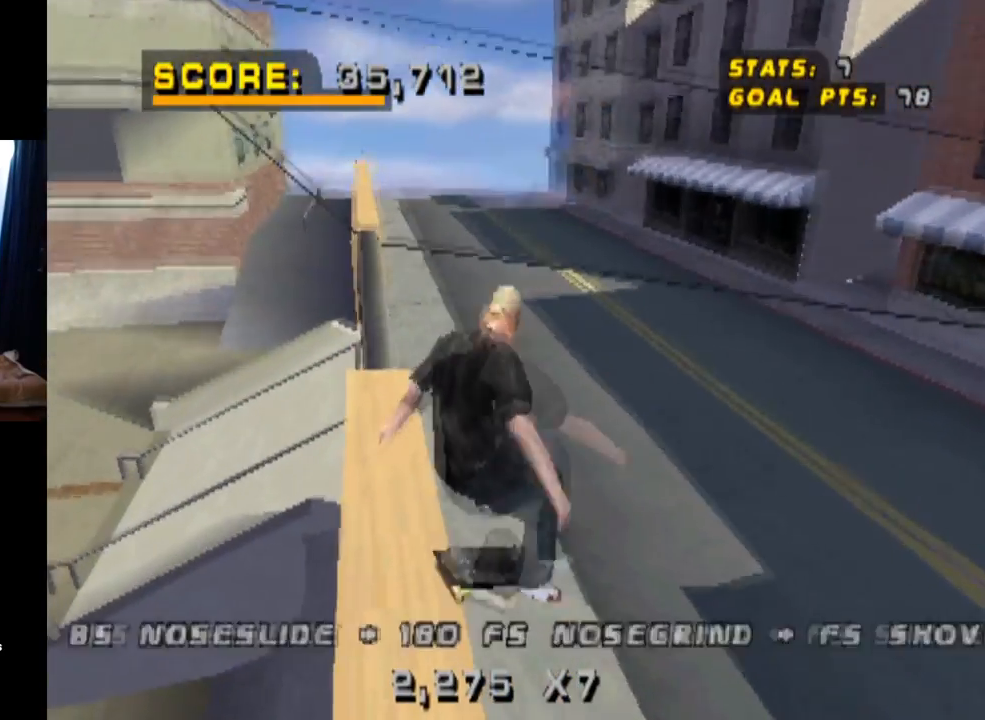
{"buttons": ["CROSS", "TRIANGLE", "DPAD_UP"], "left_stick": "center", "right_stick": "center", "events": [[200, "DPAD_UP", "up"], [367, "CROSS", "down"], [484, "DPAD_UP", "down"]]}
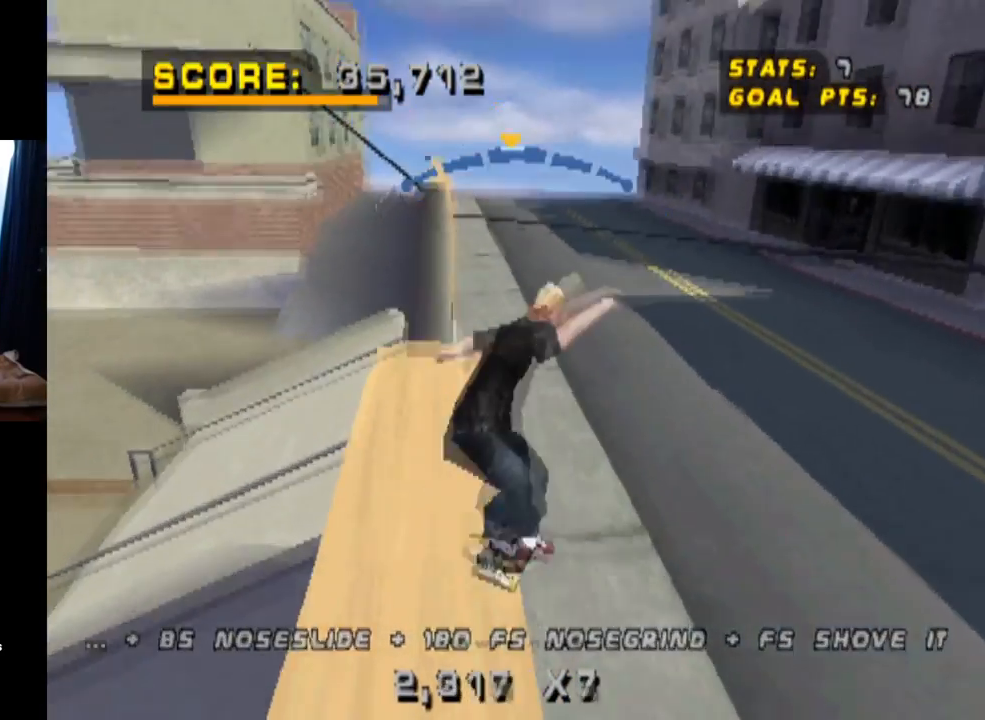
{"buttons": ["TRIANGLE", "DPAD_UP"], "left_stick": "center", "right_stick": "center", "events": [[17, "TRIANGLE", "up"], [100, "CROSS", "up"], [134, "DPAD_UP", "up"], [167, "TRIANGLE", "down"], [201, "DPAD_UP", "down"], [317, "DPAD_UP", "up"], [367, "DPAD_UP", "down"]]}
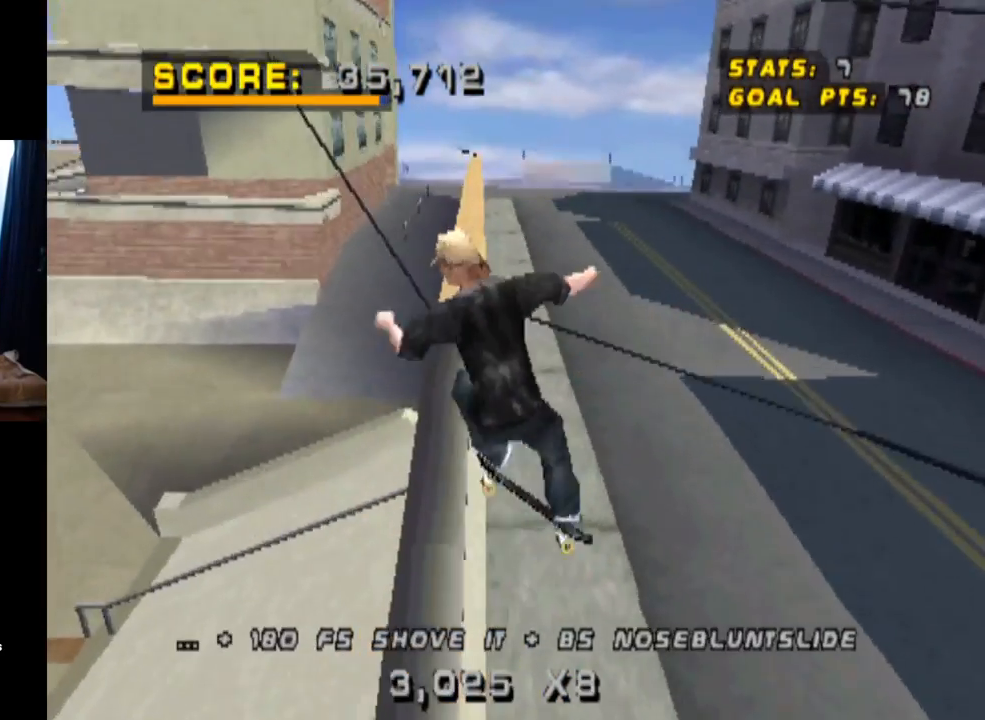
{"buttons": ["SQUARE", "DPAD_UP"], "left_stick": "center", "right_stick": "center", "events": [[300, "CROSS", "down"], [367, "SQUARE", "down"], [367, "TRIANGLE", "up"], [450, "CROSS", "up"]]}
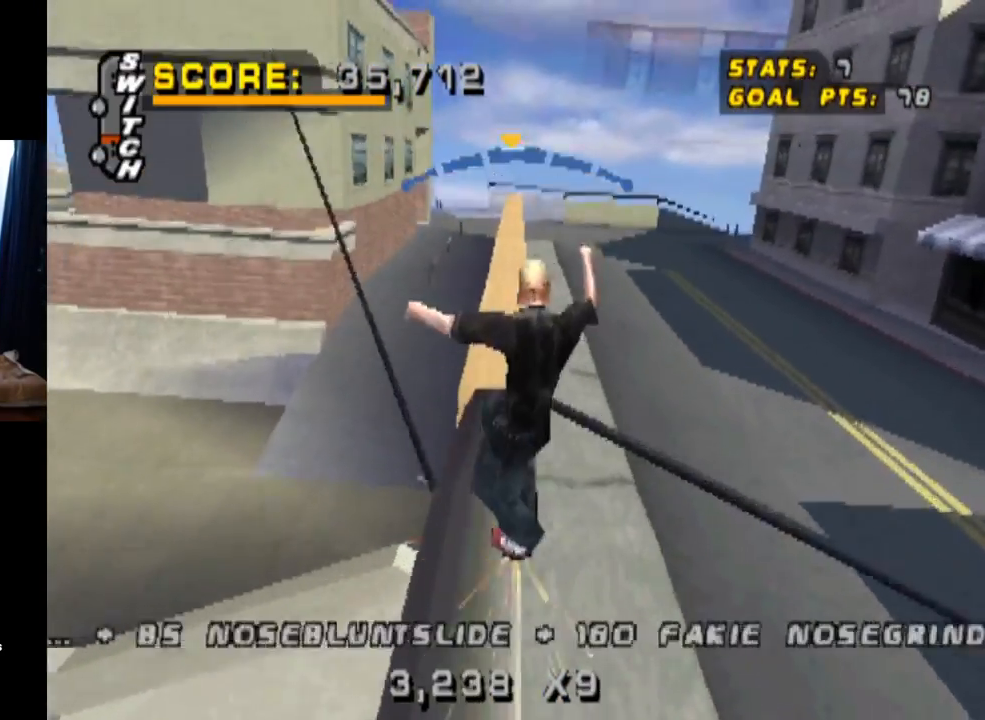
{"buttons": ["TRIANGLE", "DPAD_UP"], "left_stick": "center", "right_stick": "center", "events": [[100, "SQUARE", "up"], [167, "DPAD_UP", "up"], [234, "DPAD_UP", "down"], [384, "DPAD_UP", "up"], [401, "DPAD_UP", "down"], [484, "TRIANGLE", "down"]]}